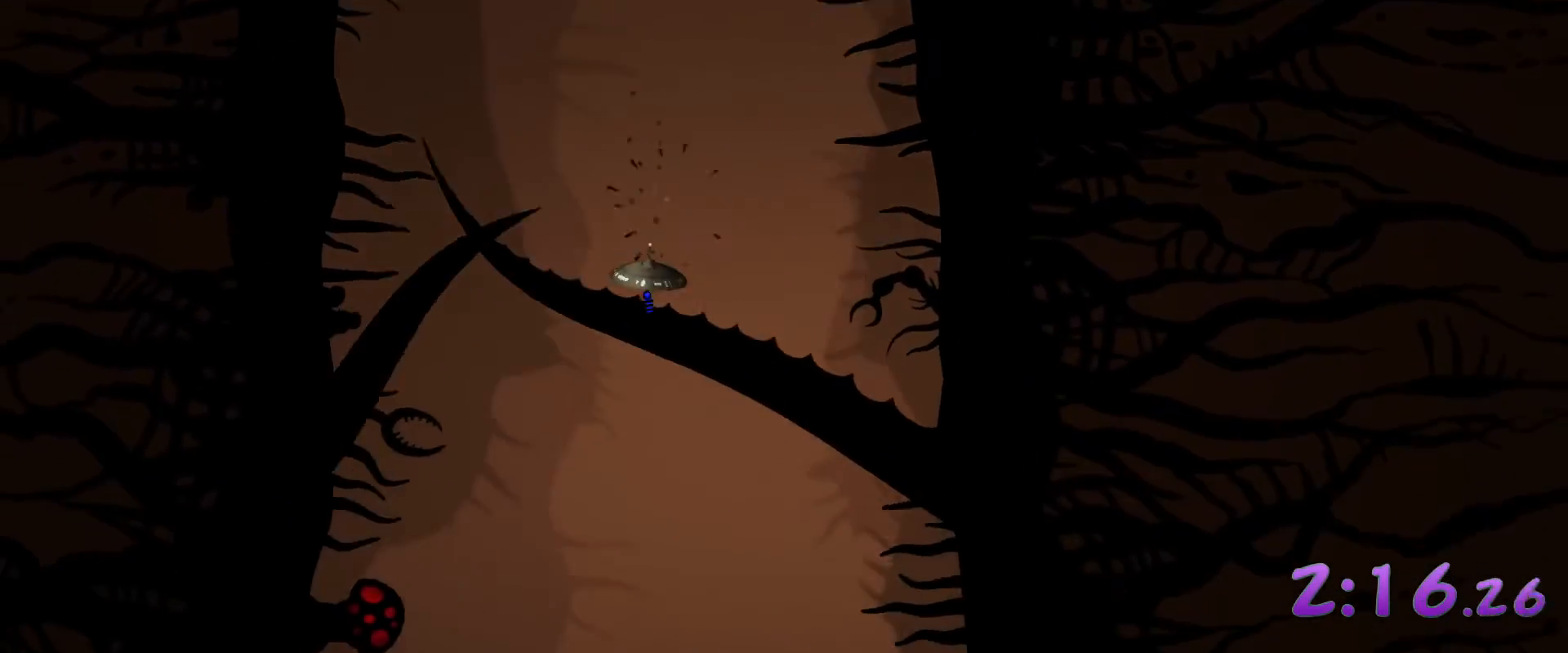
Gameplay with keyboard and mouse; each line is a JSON object with the keys and mouse buttons held at the frame after it. "events" lists presses ("down") and releases ("up") of "1", "2", "3", "4", "5", "a", "d", "escape", "s", "space", "w", "mouse_left" and "mouse_right" between this image and that frame as [ms after this image, input, new state], when the widget could be followed in between. "mouse_left", "mouse_right" = the "left", "right" buttons of the "mouse" list. No other keys are recorded. Not read: mouse_move.
{"keys": ["s"], "mouse": ["left"], "events": []}
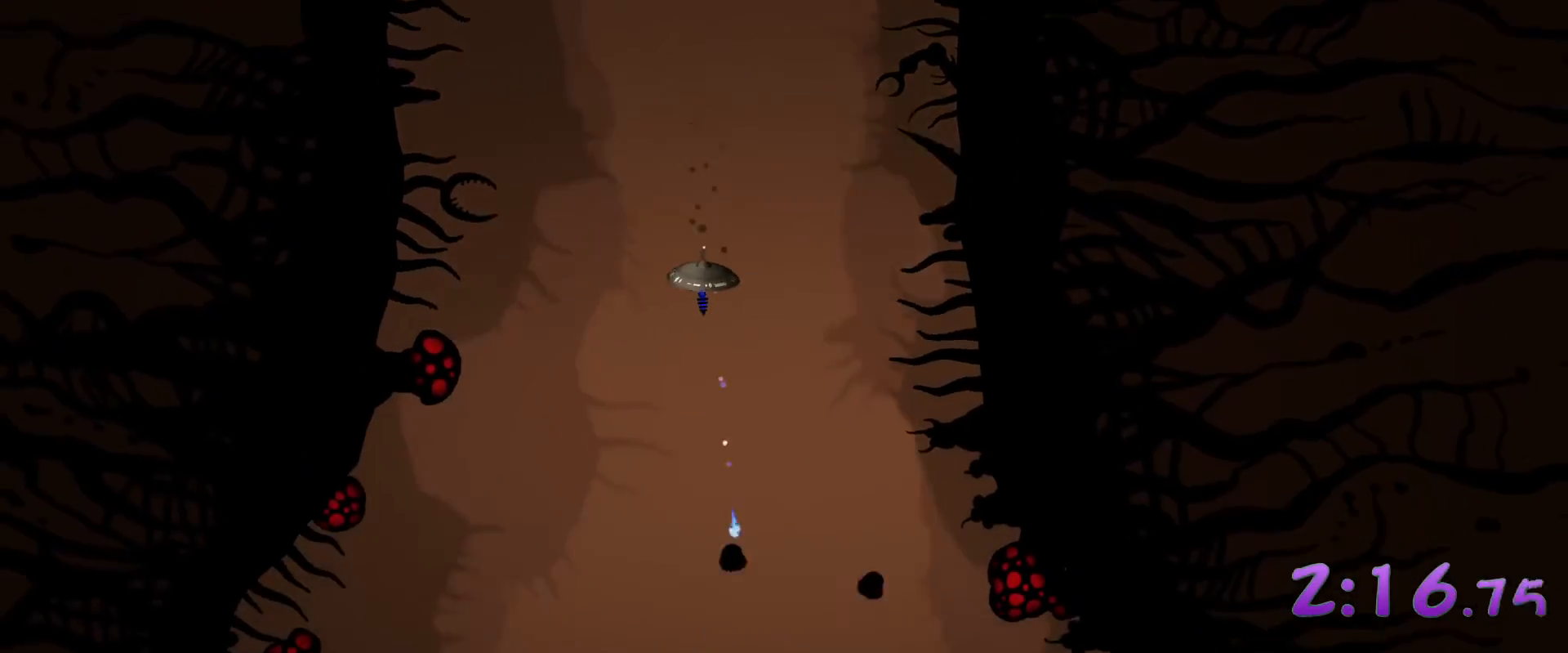
{"keys": [], "mouse": ["left"], "events": [[150, "3", "down"], [300, "3", "up"], [333, "mouse_left", "up"], [383, "s", "up"], [483, "mouse_left", "down"]]}
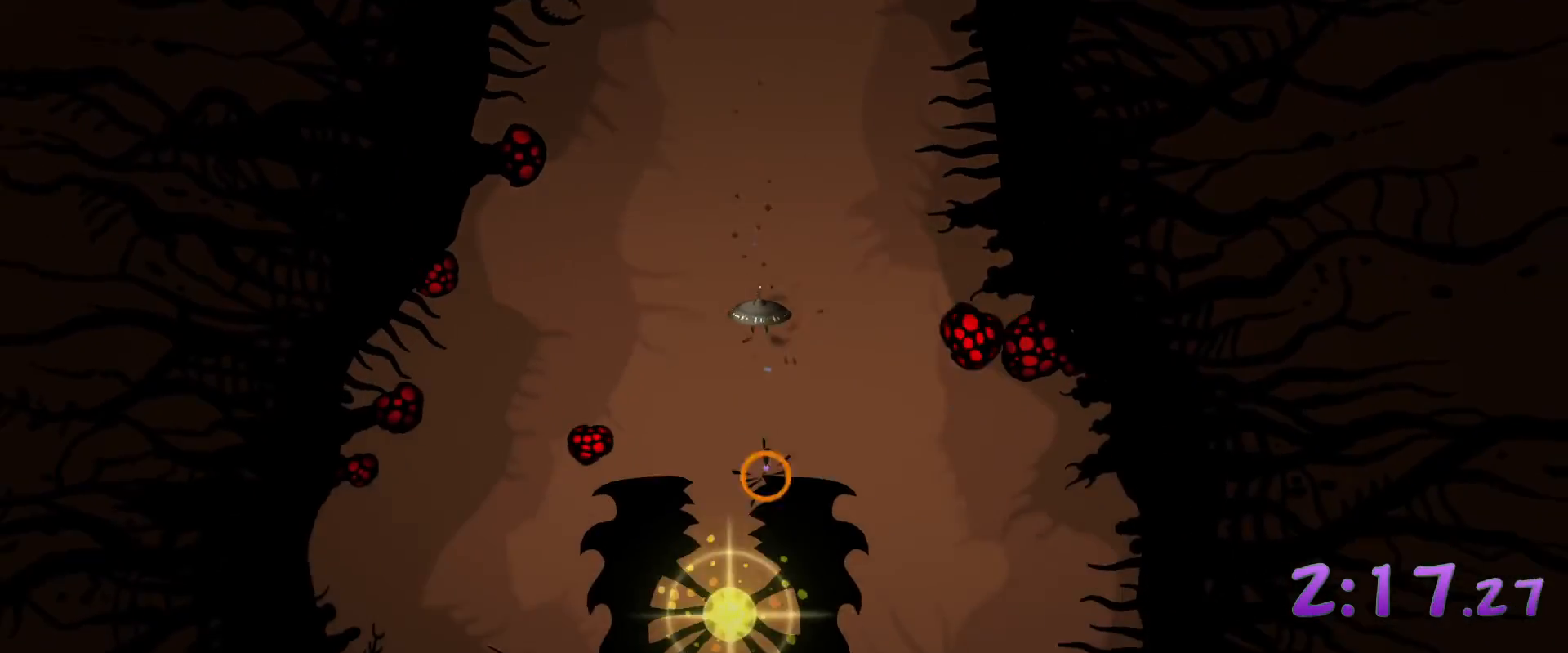
{"keys": ["a"], "mouse": ["left"], "events": [[117, "w", "down"], [317, "w", "up"], [450, "a", "down"]]}
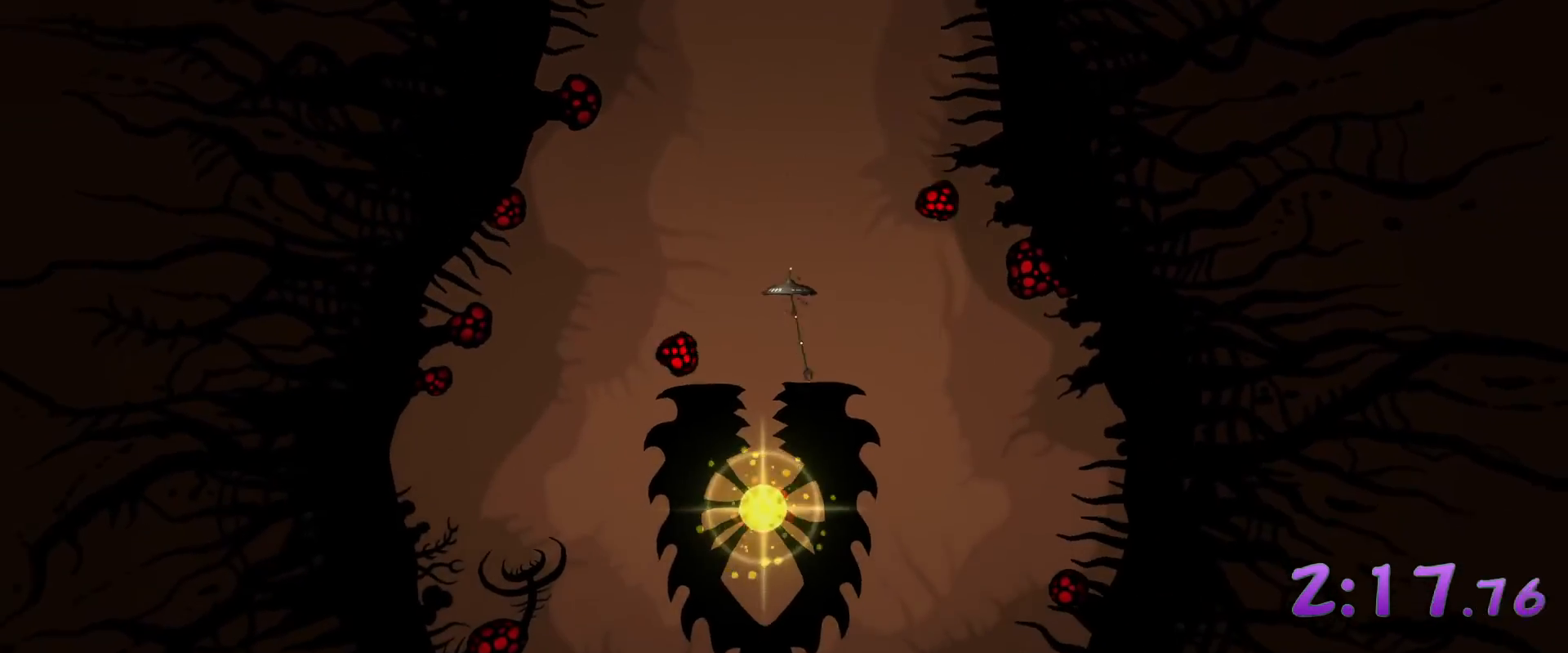
{"keys": [], "mouse": ["left"], "events": [[133, "a", "up"], [317, "a", "down"], [467, "a", "up"]]}
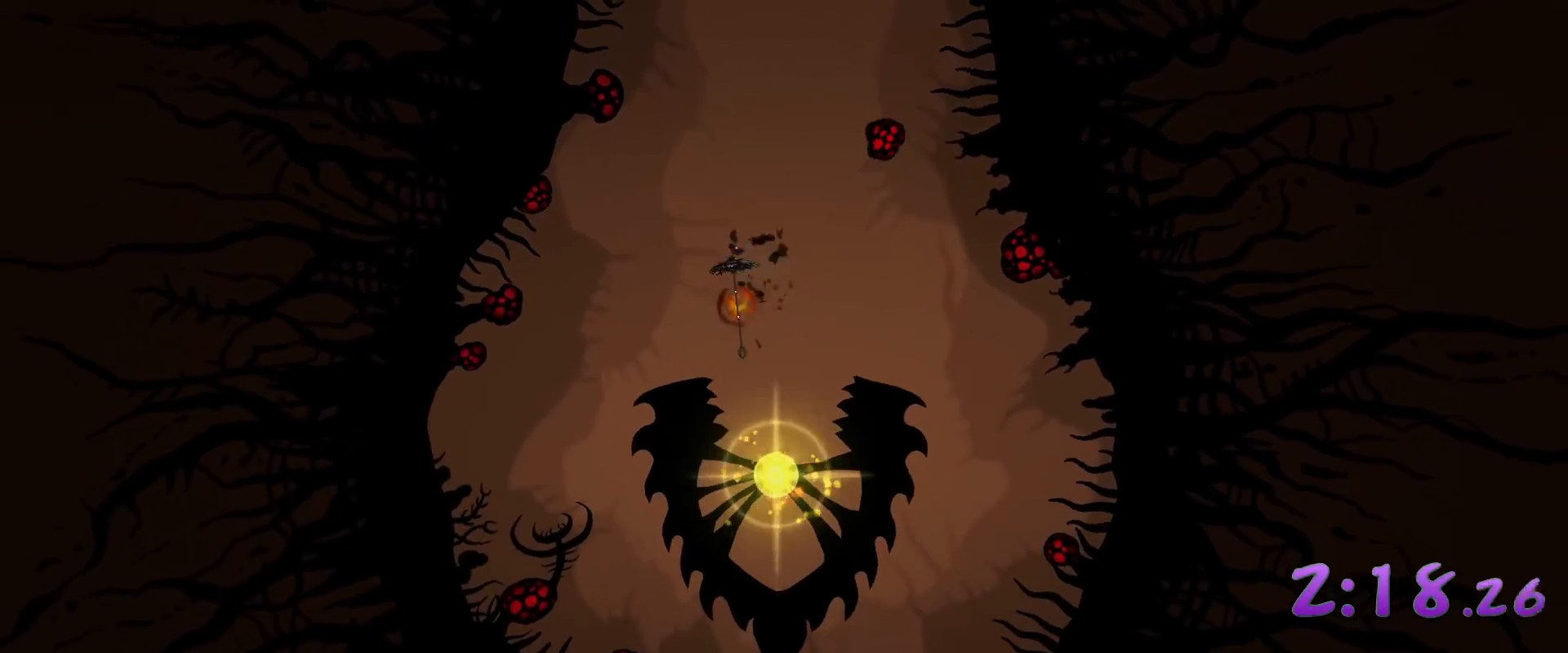
{"keys": ["d"], "mouse": ["left"], "events": [[67, "s", "down"], [433, "d", "down"], [483, "s", "up"]]}
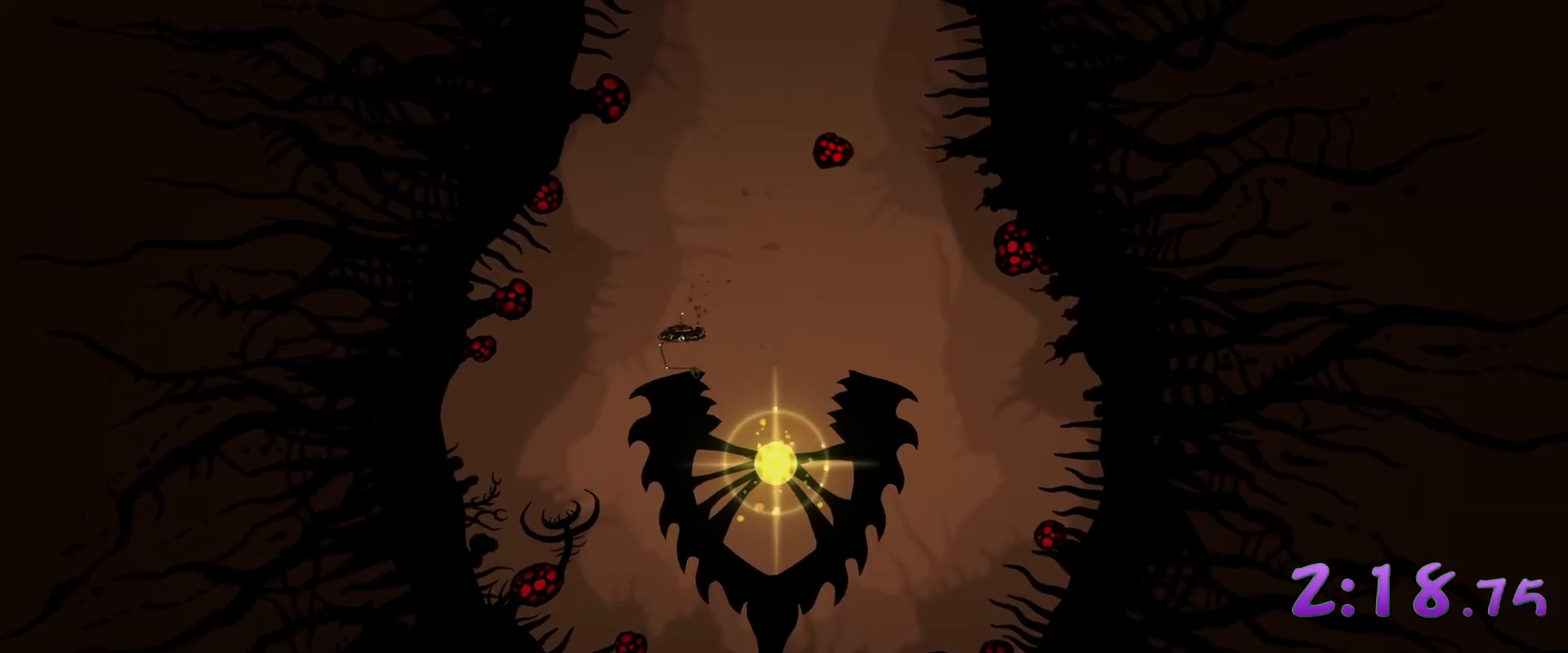
{"keys": [], "mouse": ["left"], "events": [[300, "w", "down"], [400, "w", "up"], [450, "d", "up"]]}
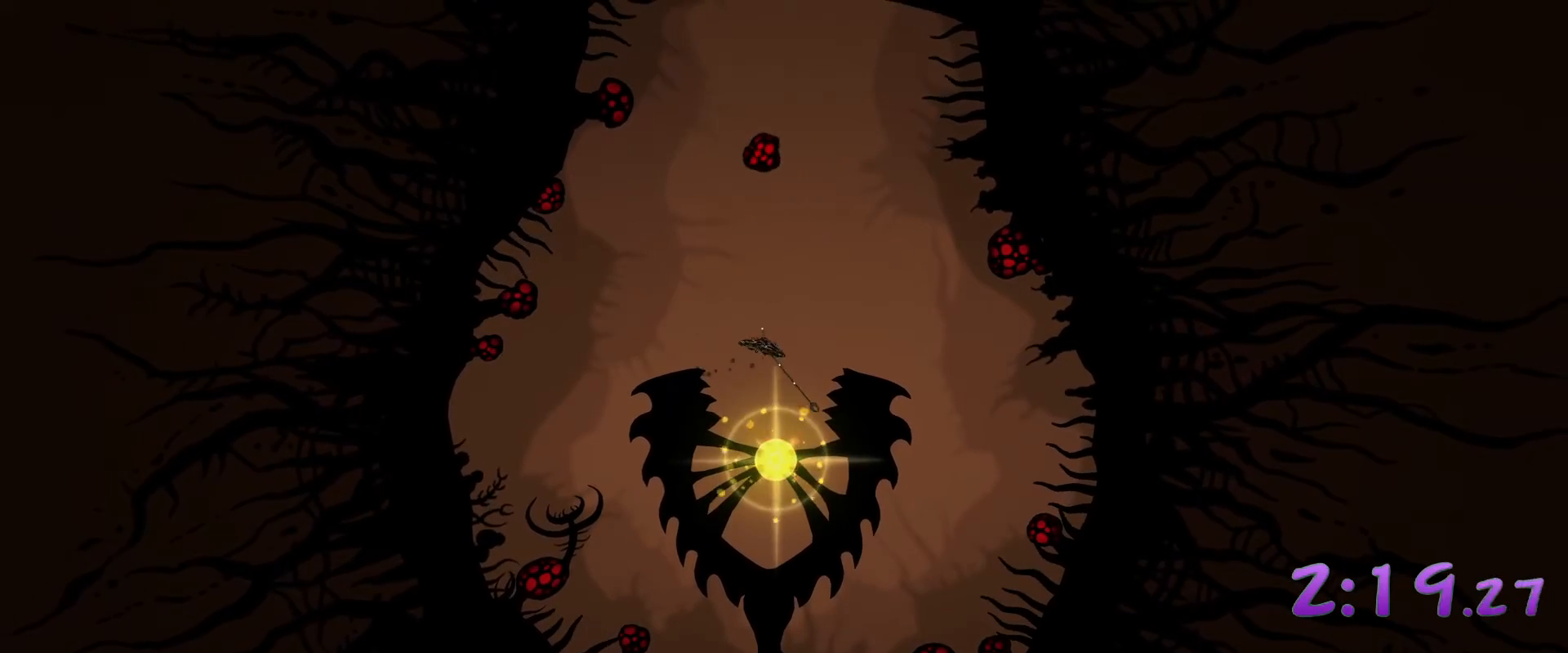
{"keys": [], "mouse": ["left"], "events": [[50, "a", "down"], [233, "w", "down"], [417, "a", "up"], [467, "w", "up"]]}
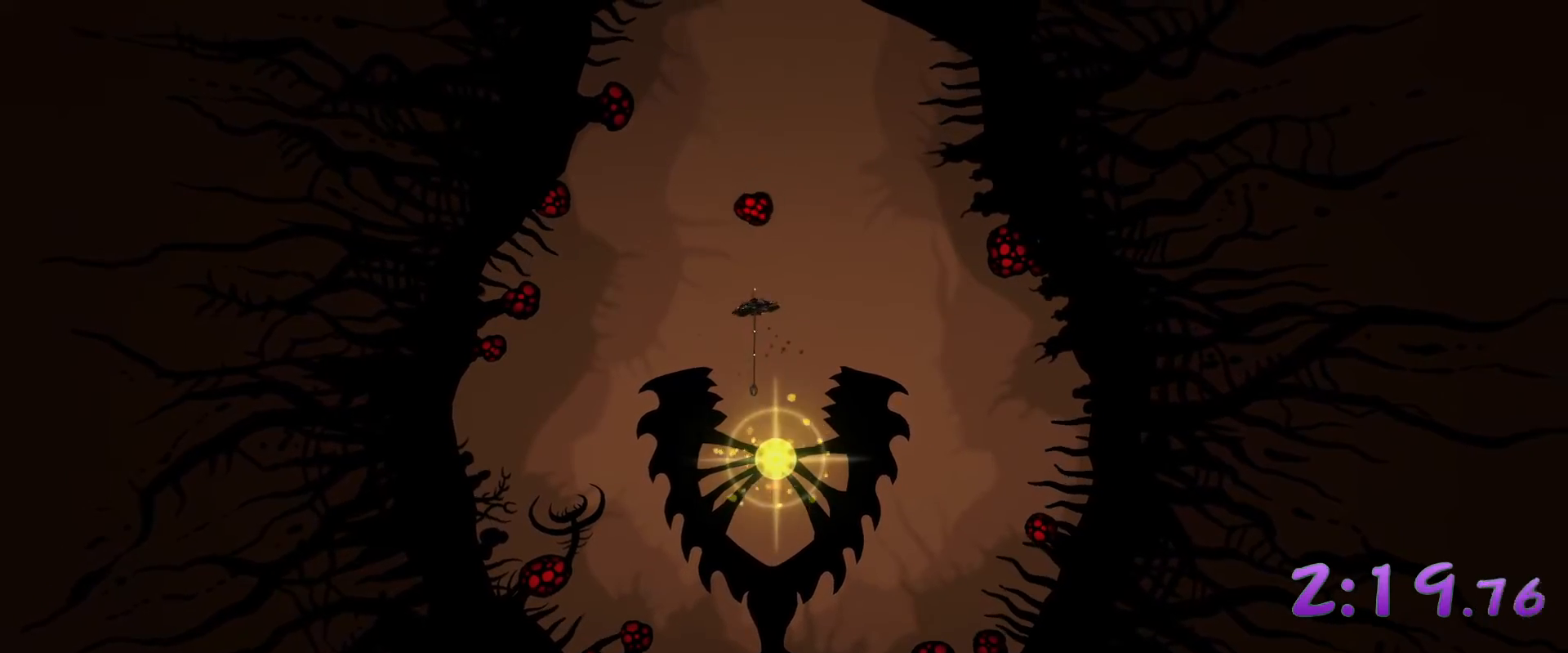
{"keys": ["d", "s"], "mouse": ["left"], "events": [[100, "d", "down"], [100, "s", "down"]]}
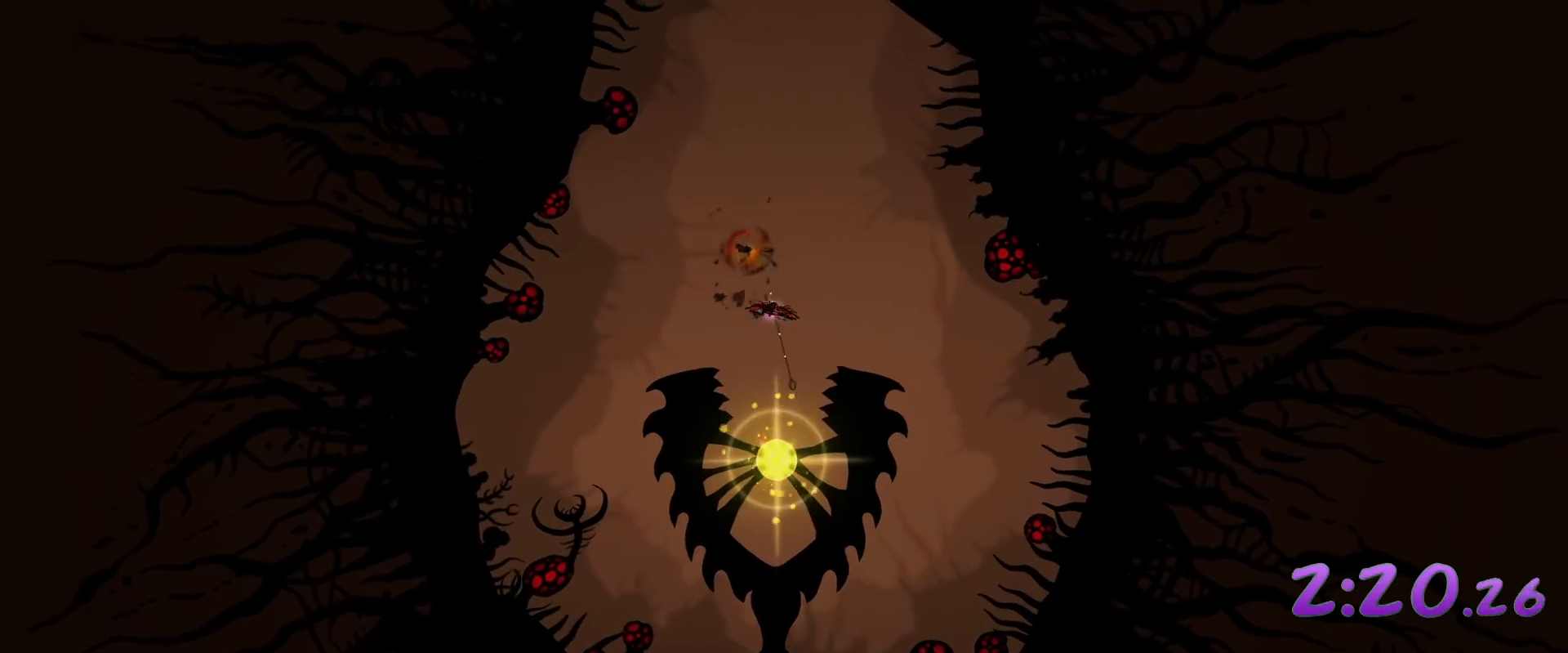
{"keys": [], "mouse": ["left"], "events": [[67, "d", "up"], [167, "a", "down"], [350, "a", "up"], [500, "s", "up"]]}
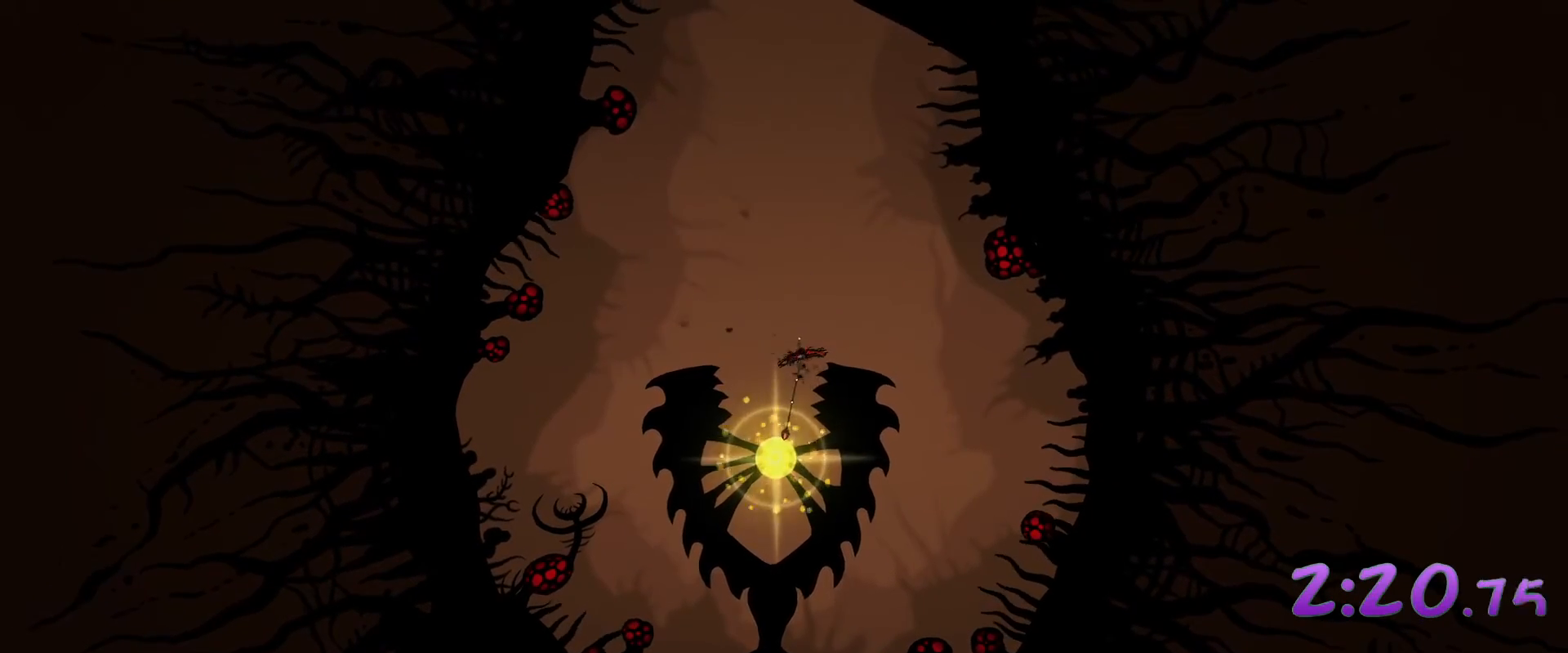
{"keys": [], "mouse": ["left"], "events": [[233, "s", "down"], [417, "s", "up"]]}
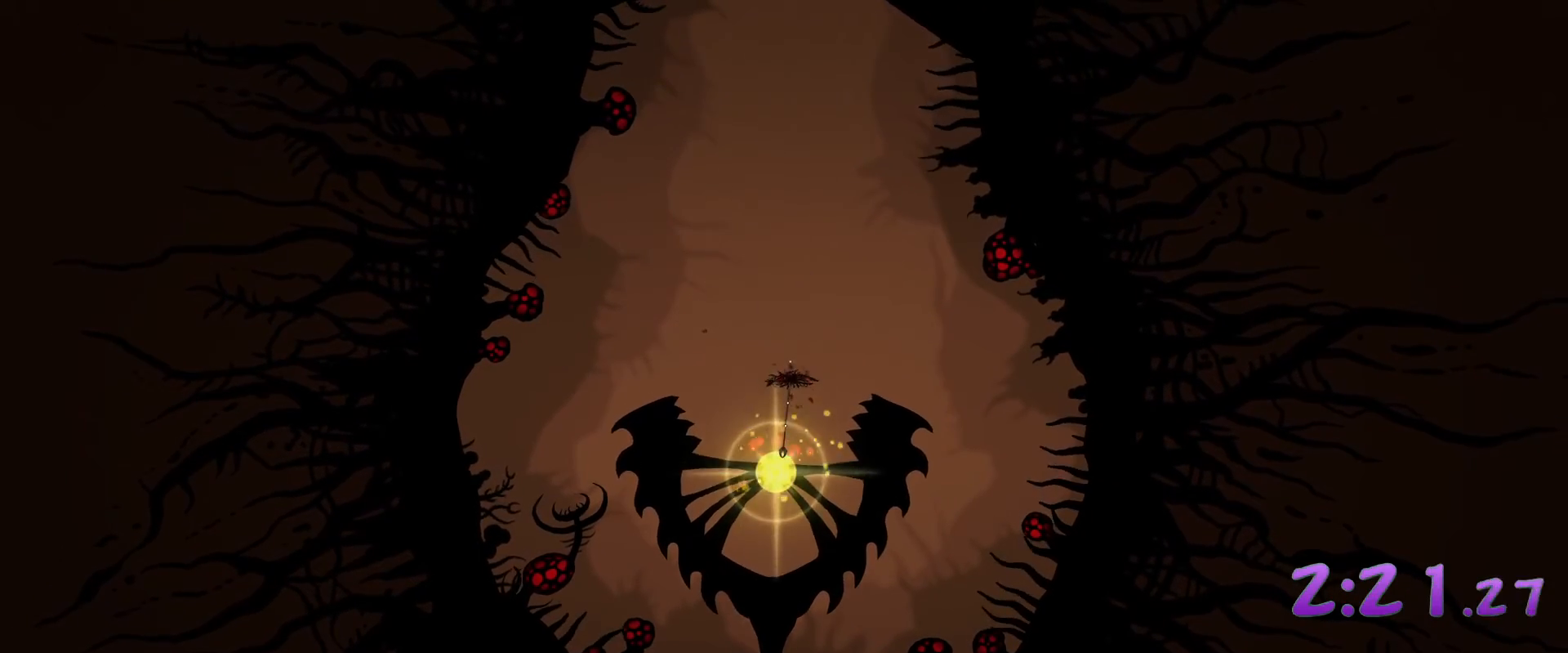
{"keys": ["w"], "mouse": ["left"], "events": [[17, "w", "down"]]}
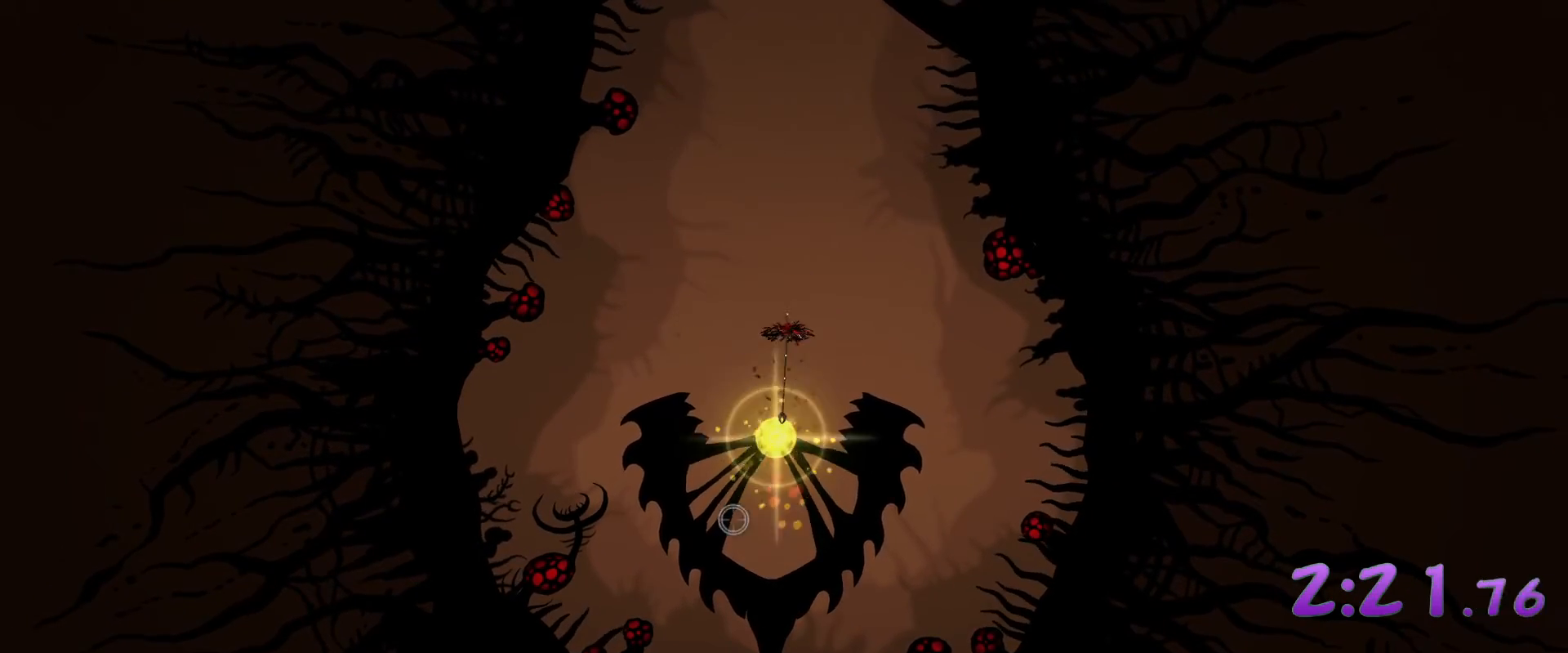
{"keys": ["w"], "mouse": ["left"], "events": []}
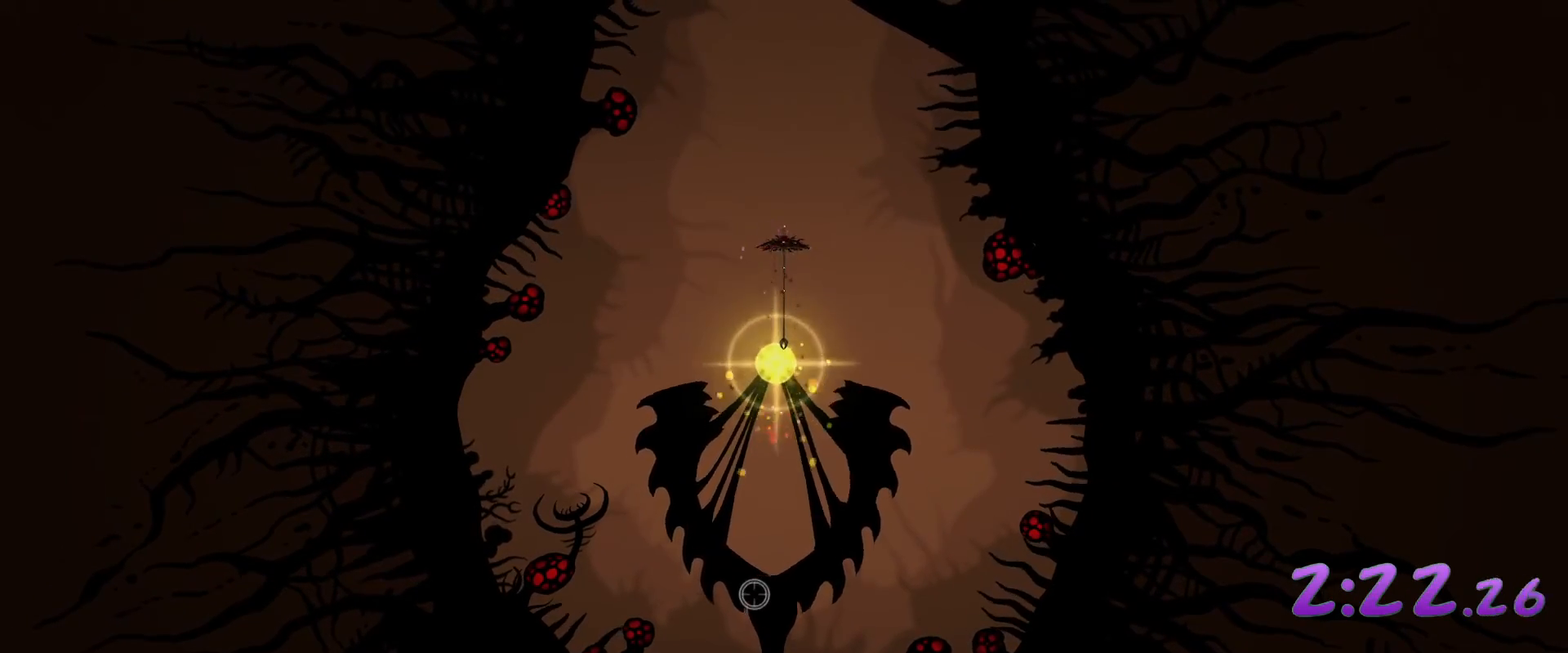
{"keys": ["w"], "mouse": ["left"], "events": []}
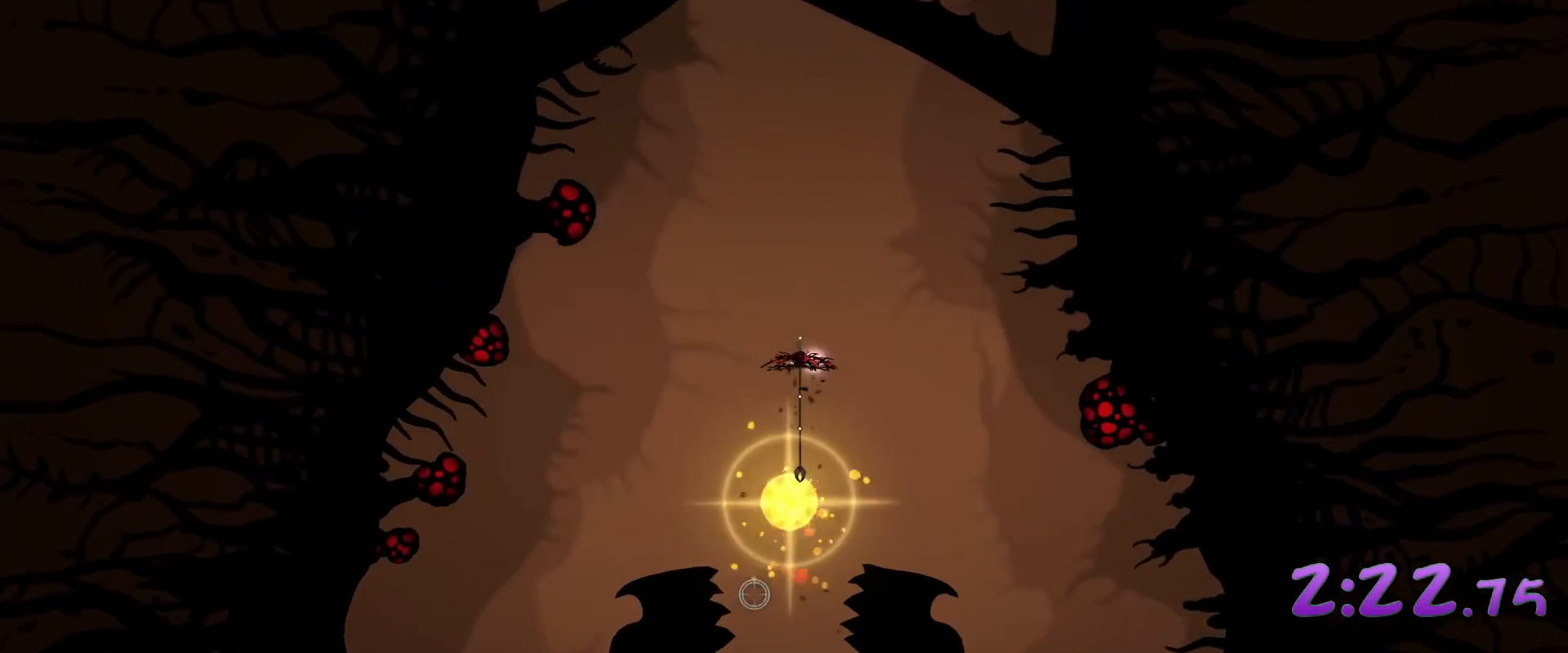
{"keys": [], "mouse": [], "events": [[383, "mouse_left", "up"], [433, "w", "up"]]}
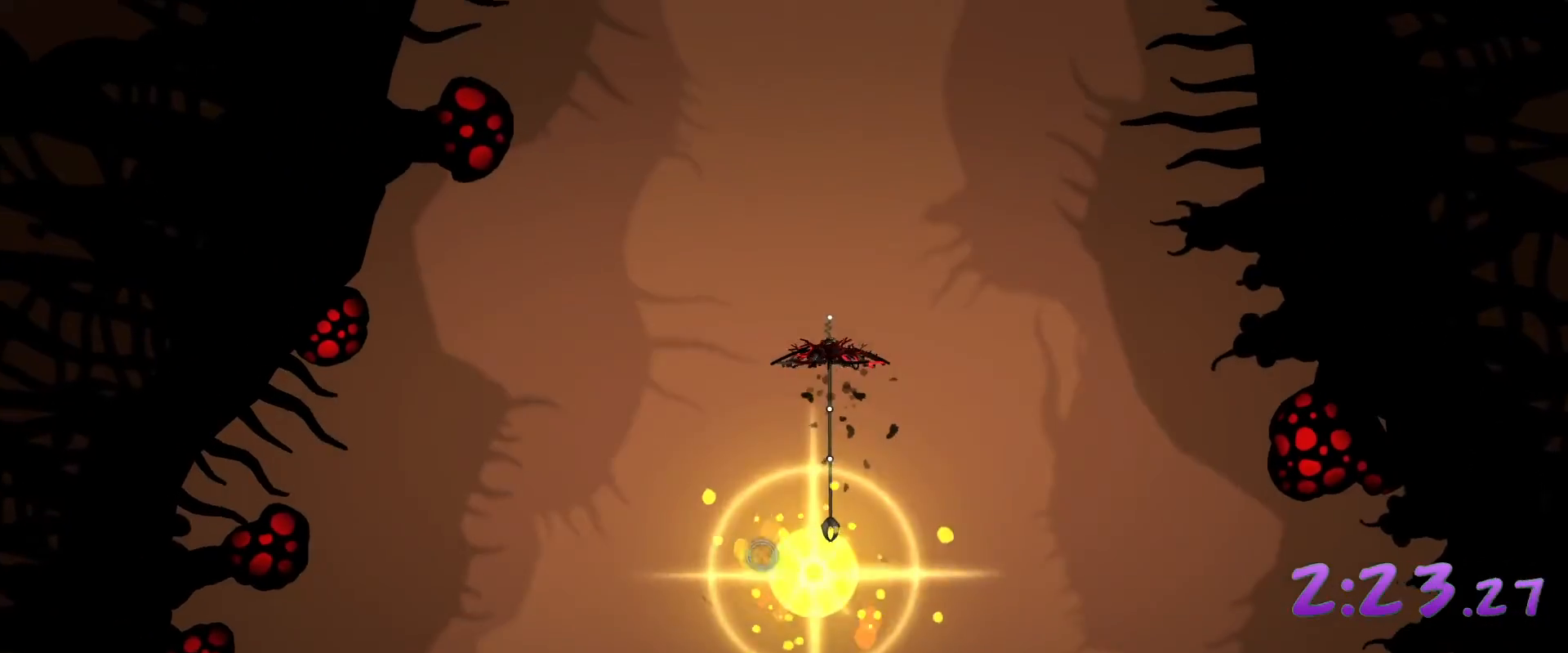
{"keys": [], "mouse": [], "events": []}
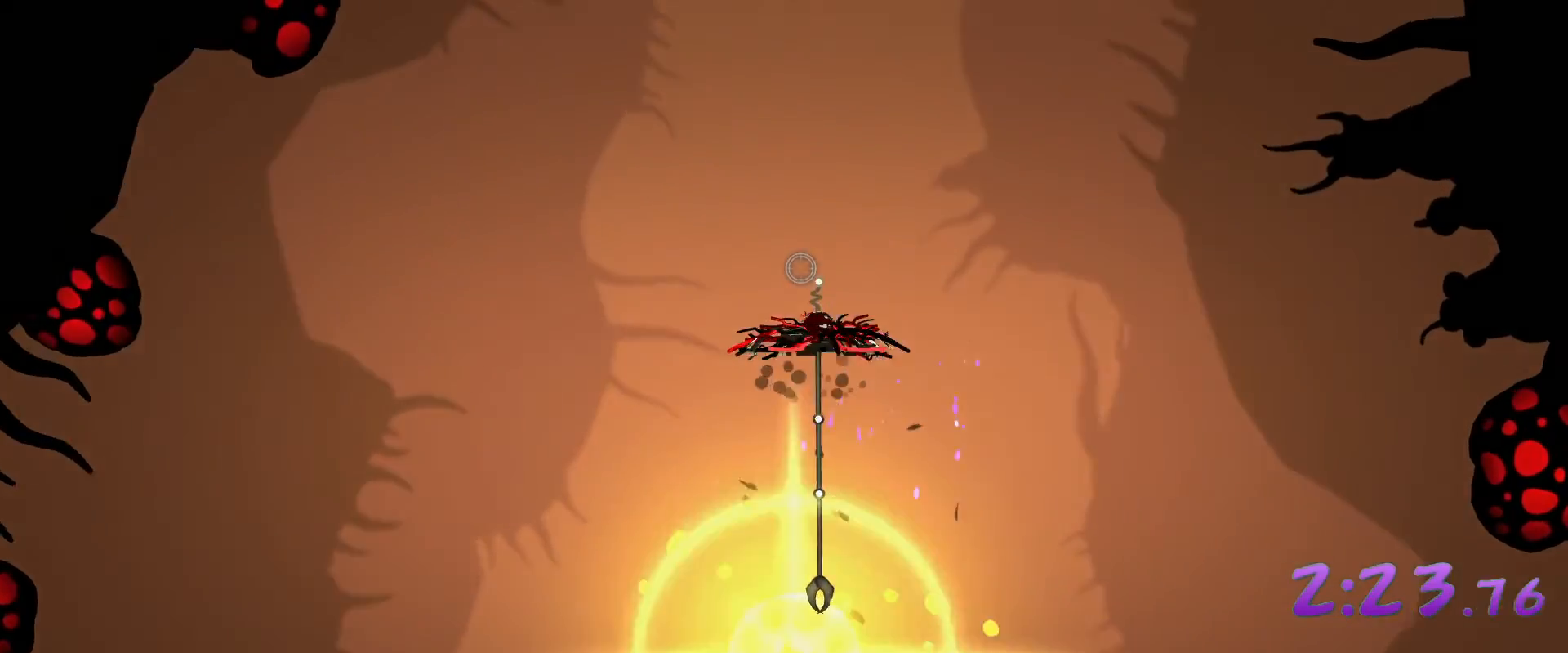
{"keys": [], "mouse": [], "events": []}
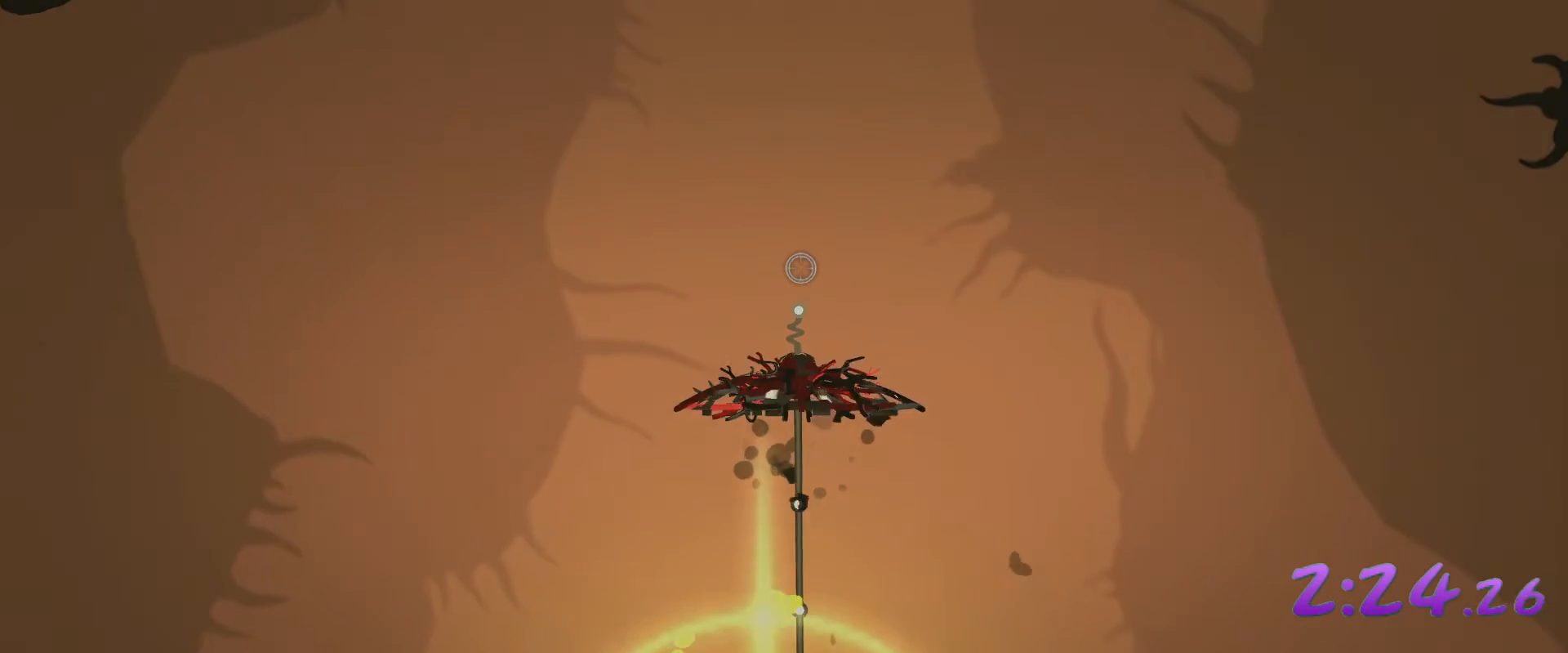
{"keys": [], "mouse": [], "events": []}
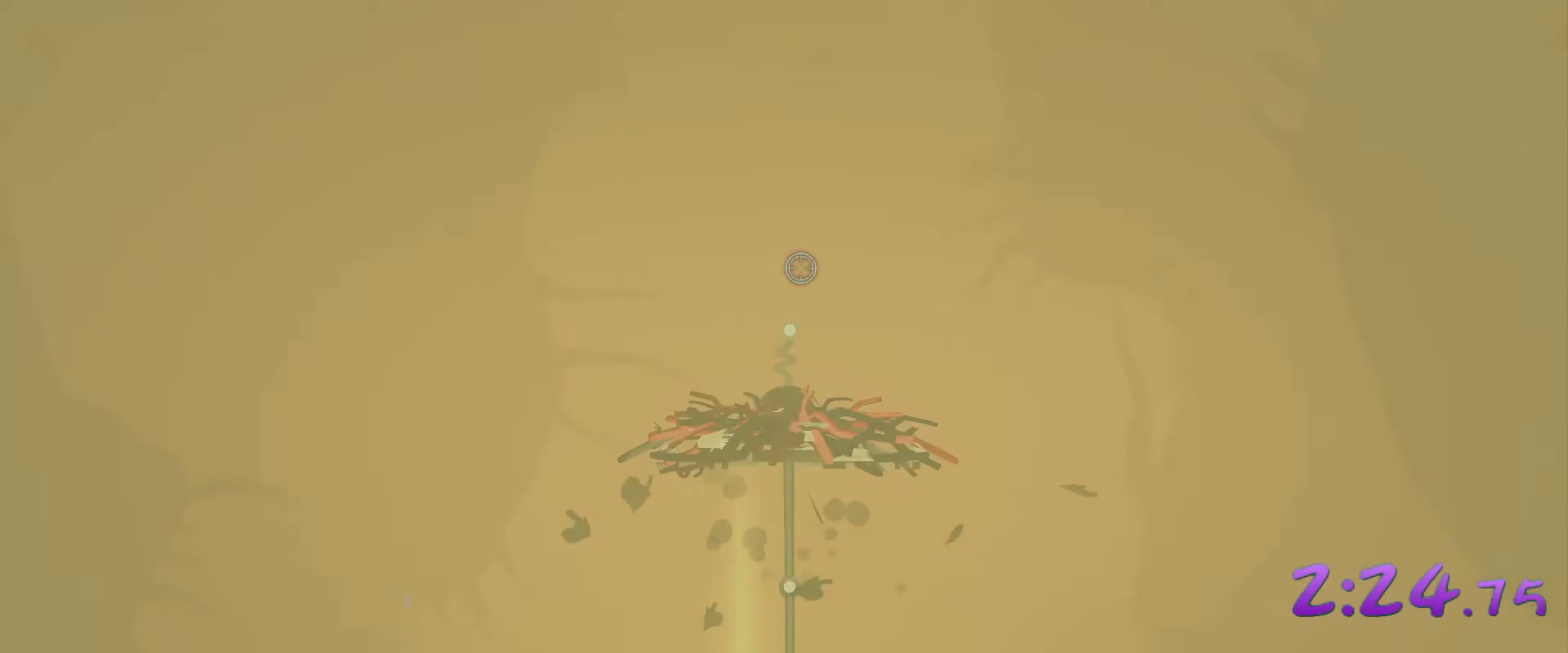
{"keys": [], "mouse": [], "events": []}
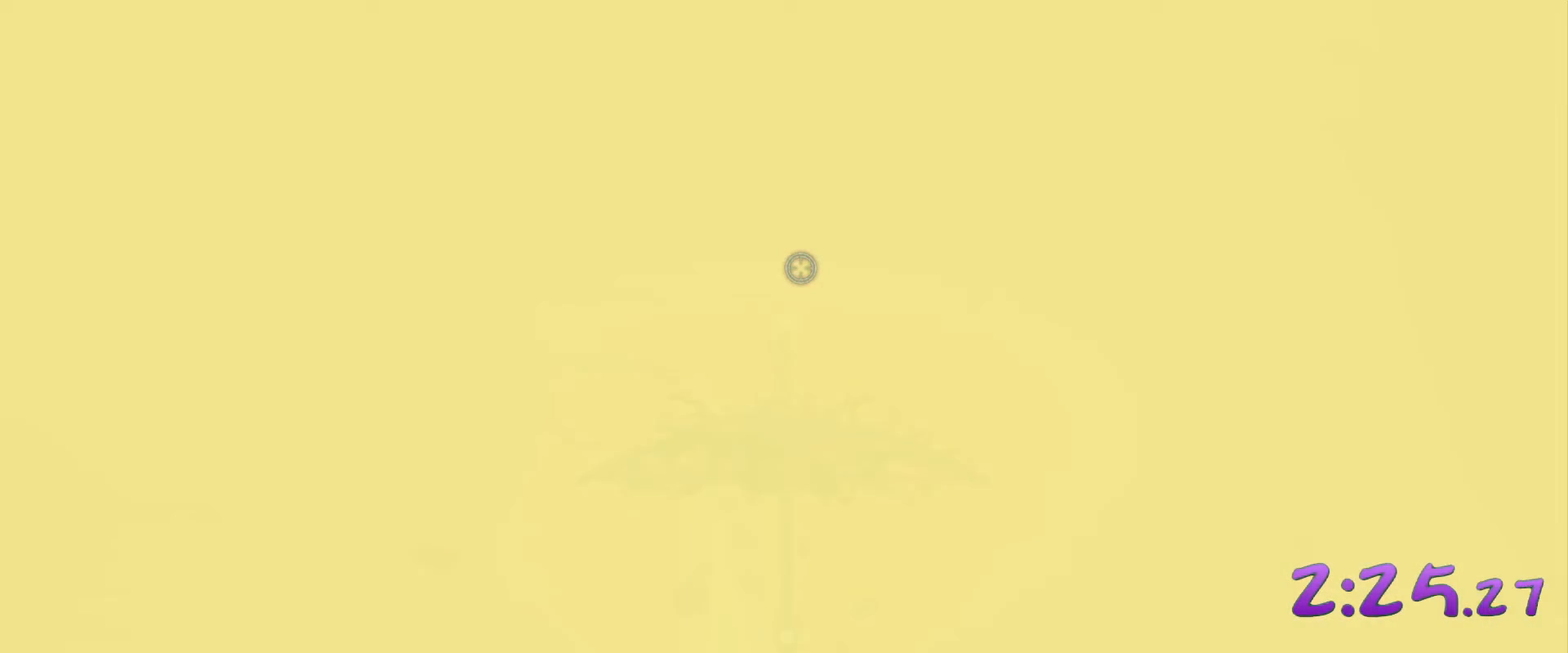
{"keys": [], "mouse": [], "events": []}
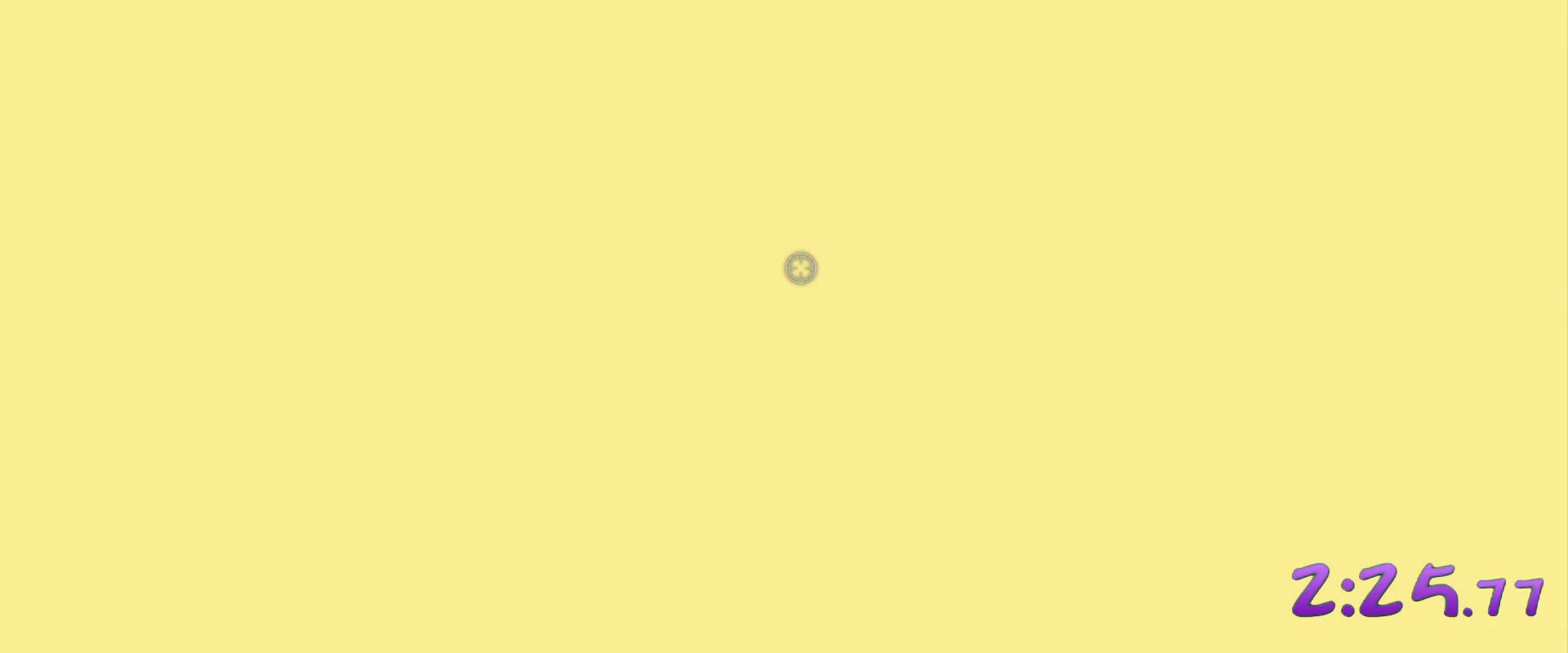
{"keys": [], "mouse": [], "events": []}
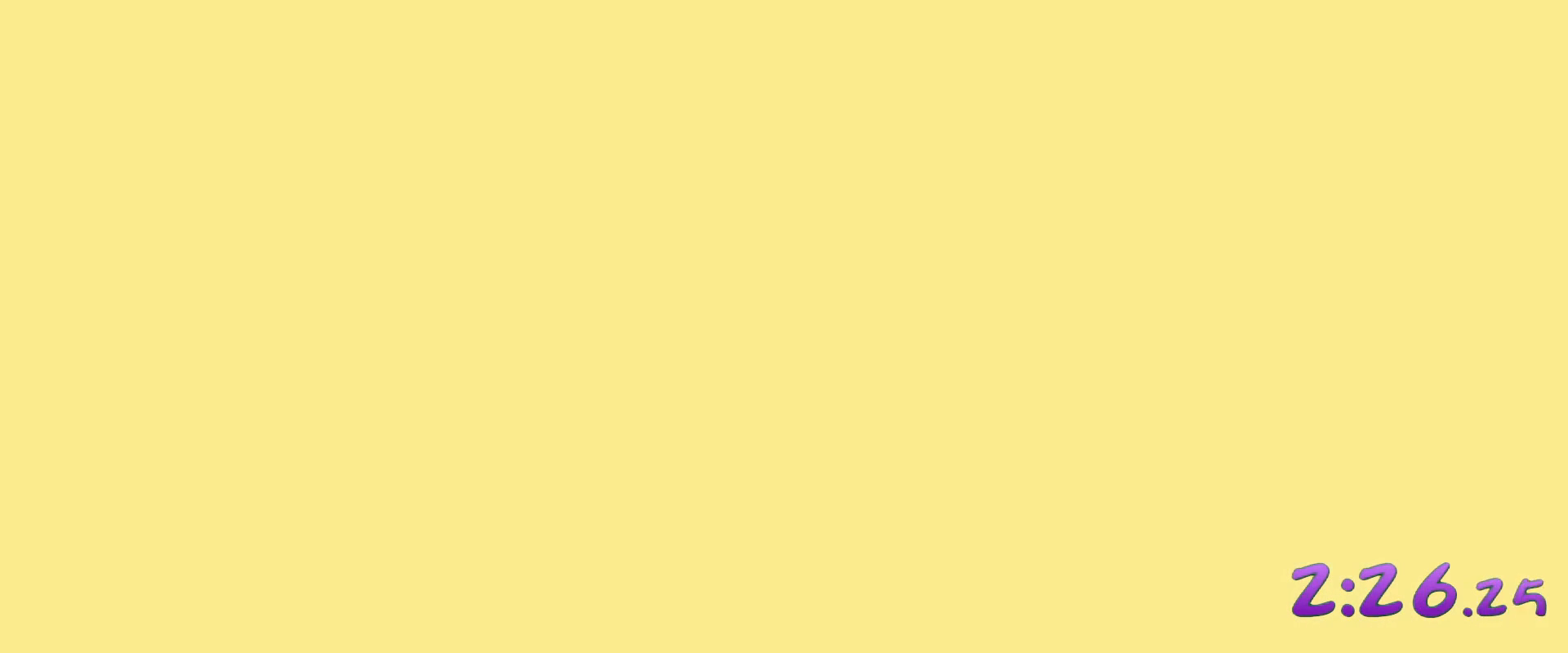
{"keys": [], "mouse": [], "events": [[400, "escape", "down"], [500, "escape", "up"]]}
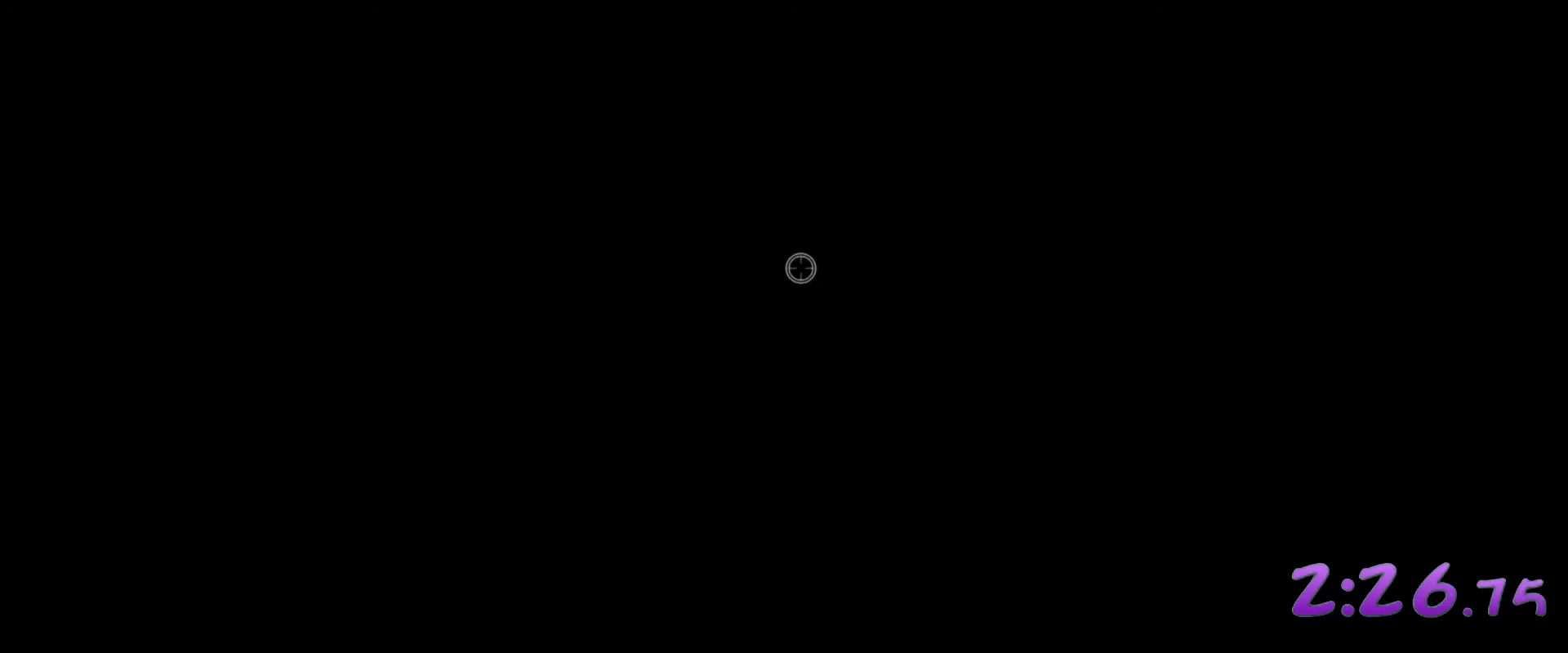
{"keys": [], "mouse": [], "events": []}
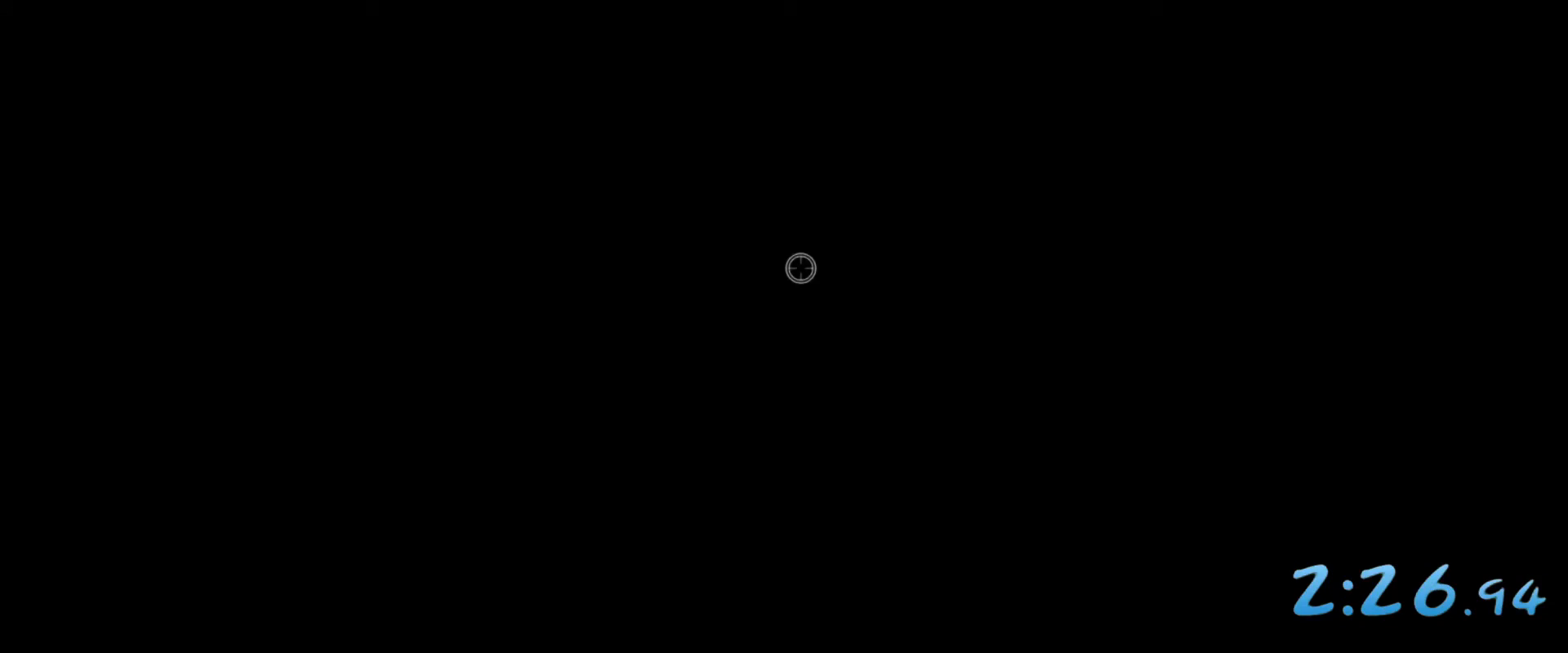
{"keys": [], "mouse": [], "events": []}
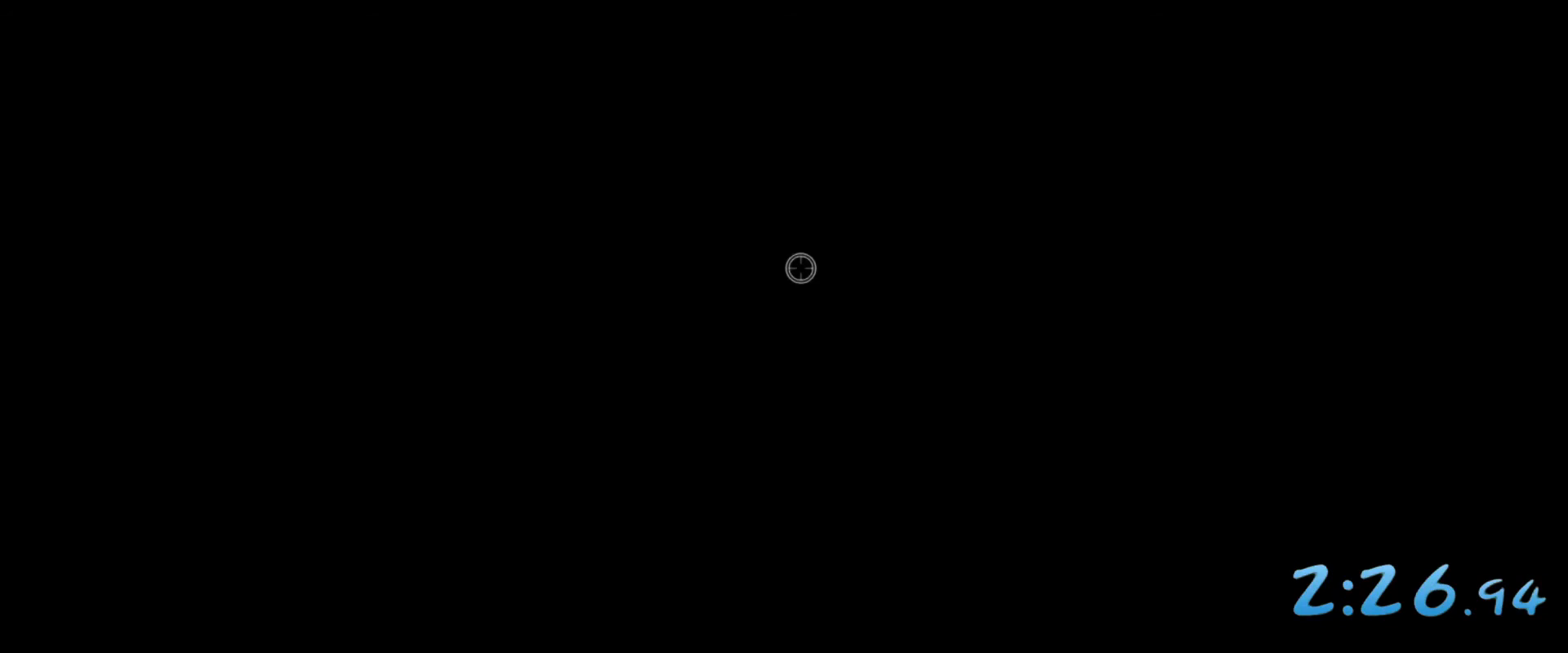
{"keys": [], "mouse": [], "events": []}
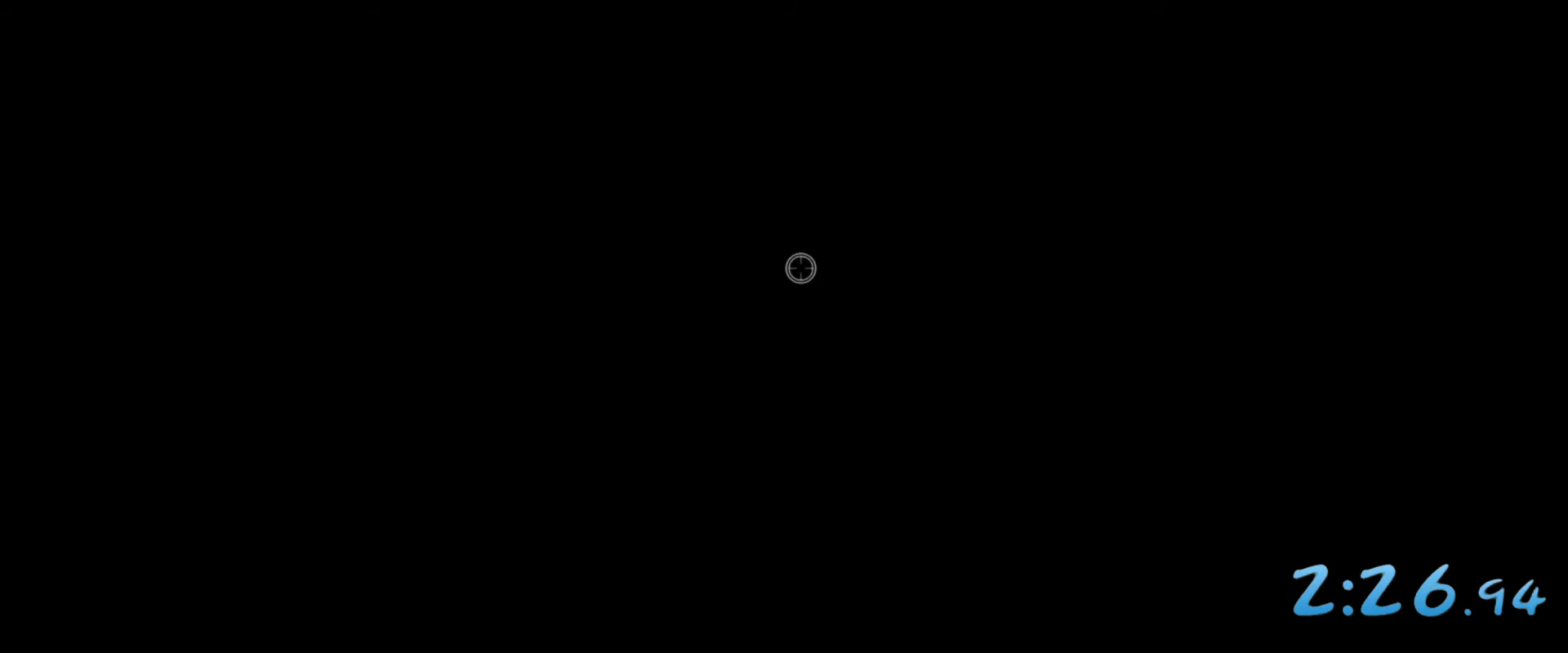
{"keys": [], "mouse": [], "events": []}
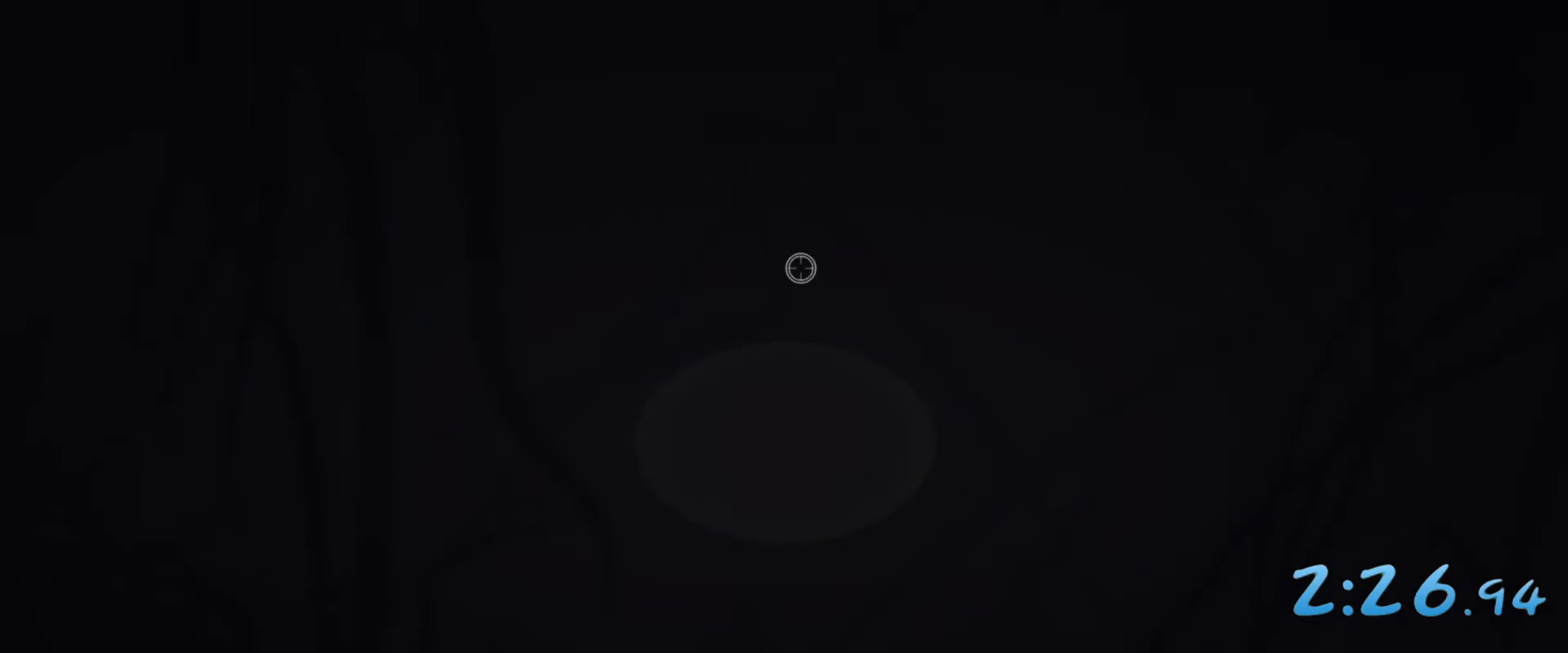
{"keys": [], "mouse": [], "events": []}
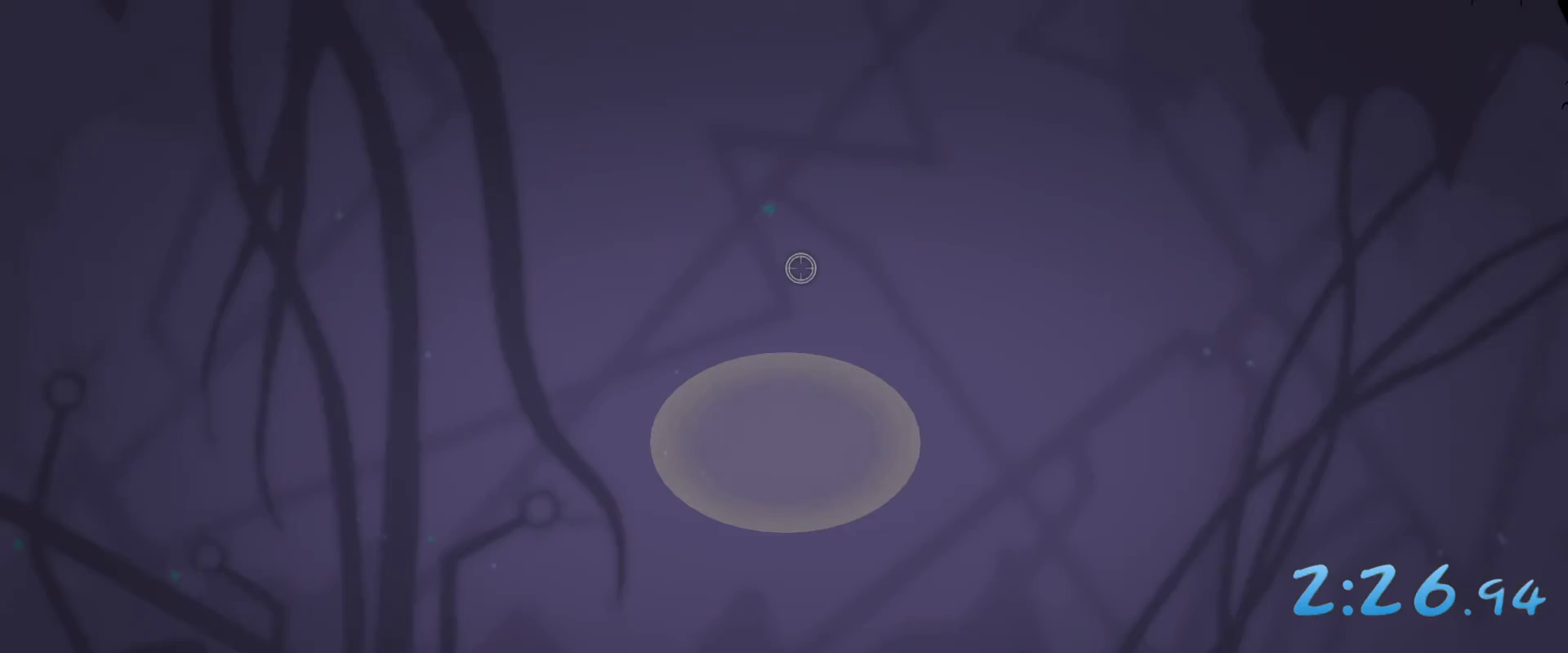
{"keys": [], "mouse": [], "events": []}
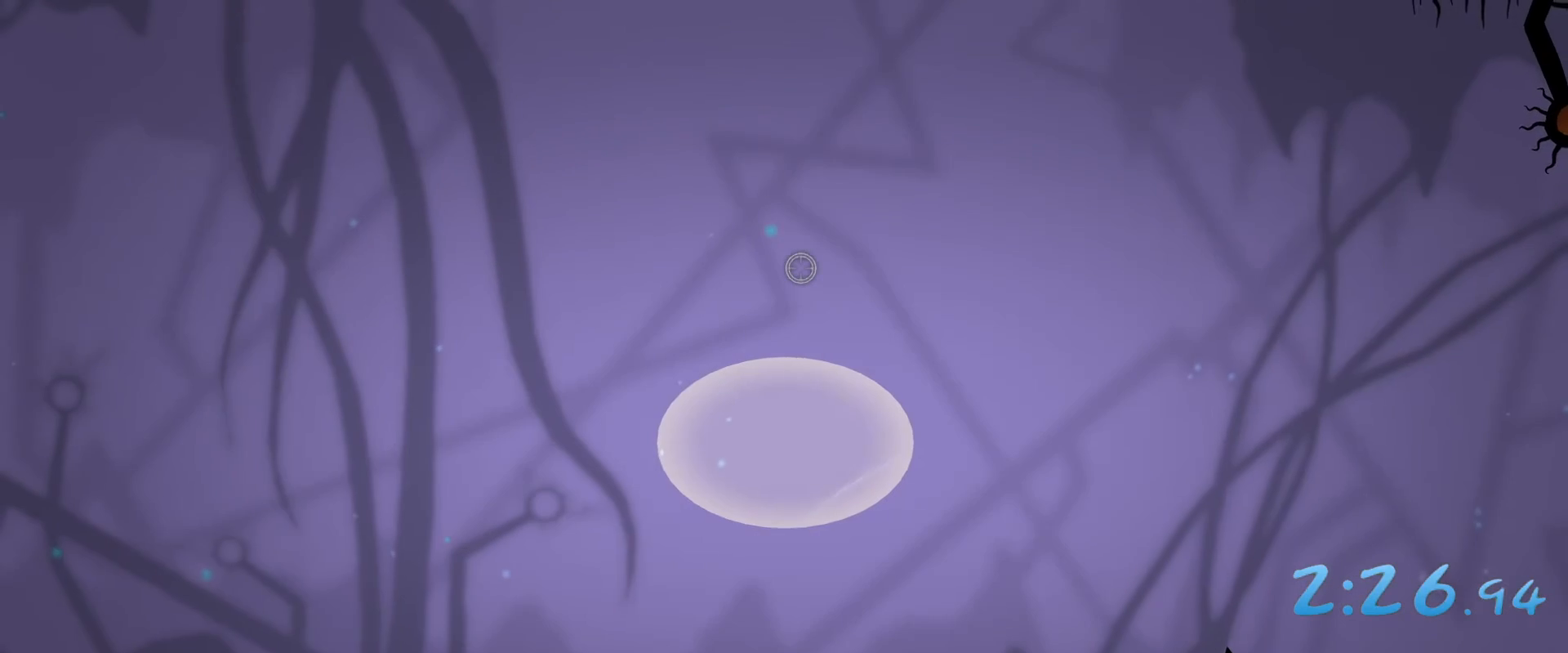
{"keys": [], "mouse": [], "events": []}
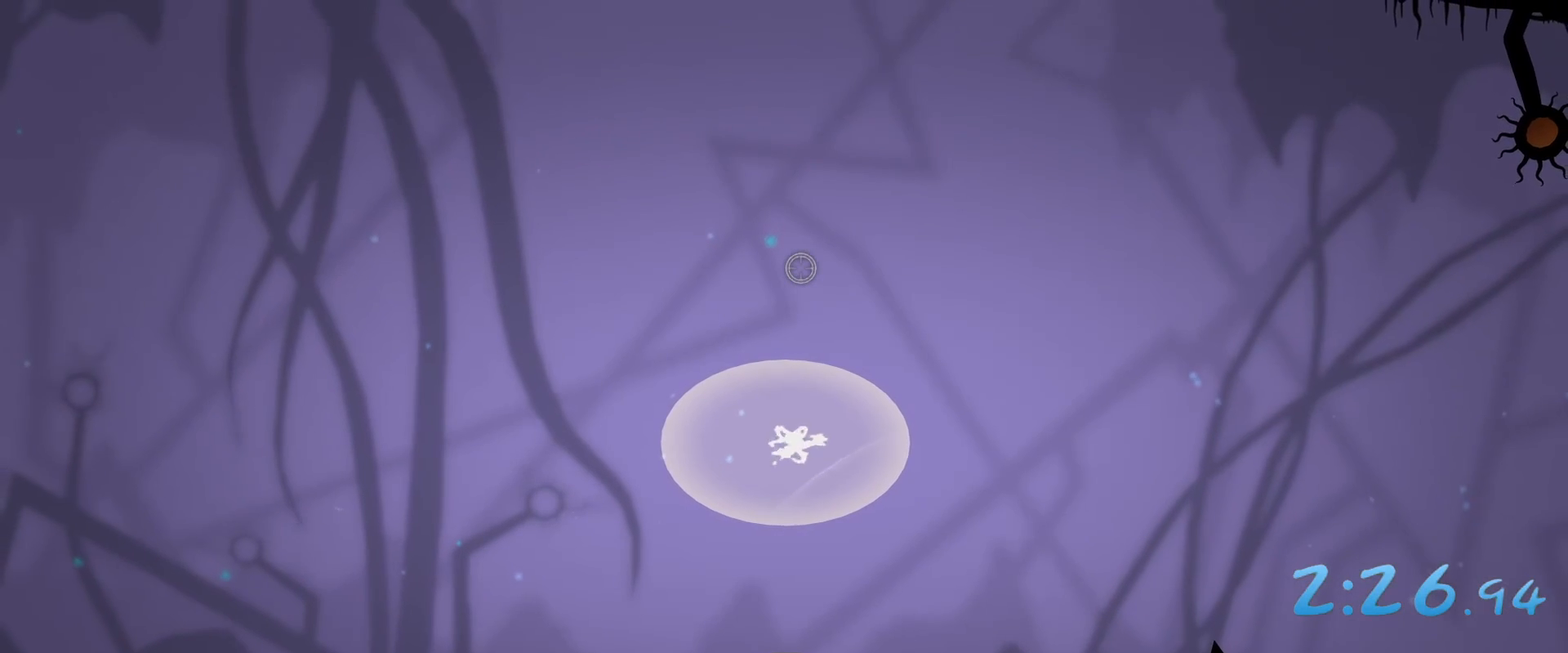
{"keys": [], "mouse": [], "events": []}
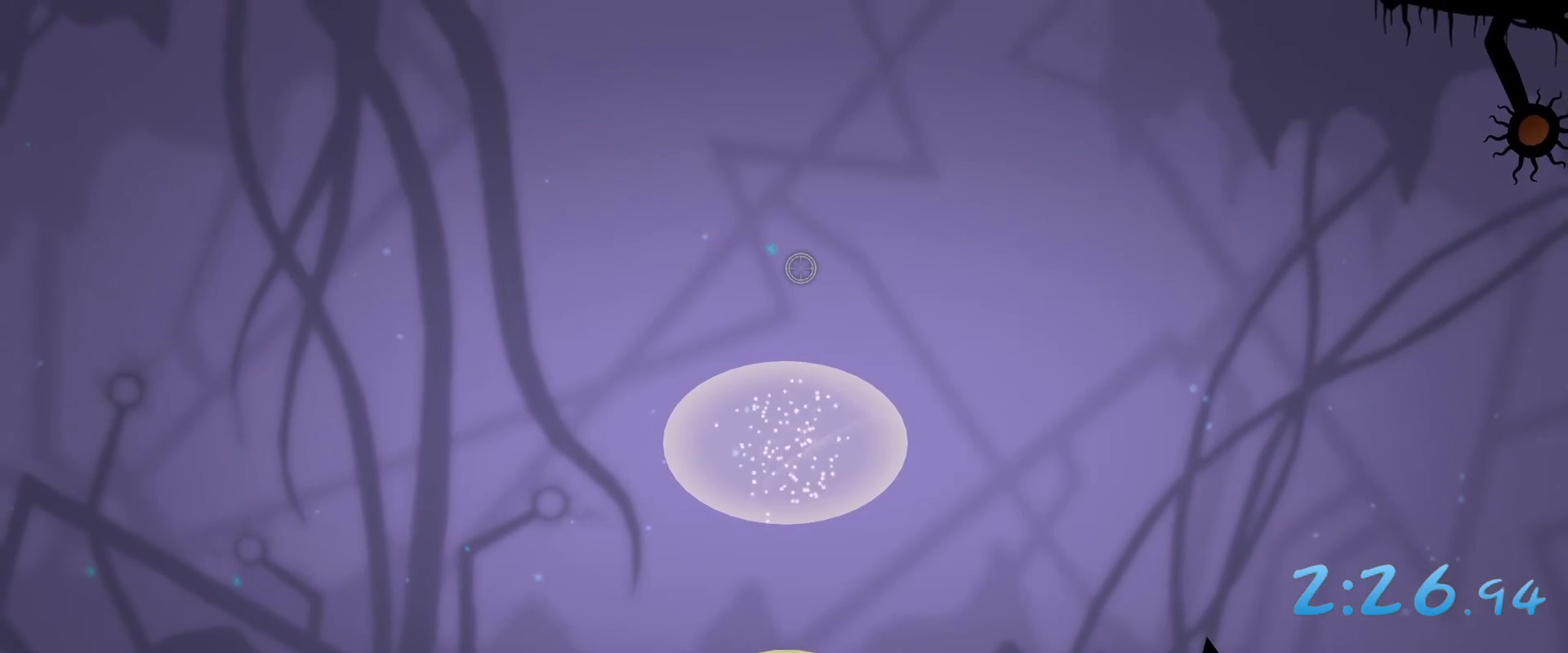
{"keys": [], "mouse": [], "events": []}